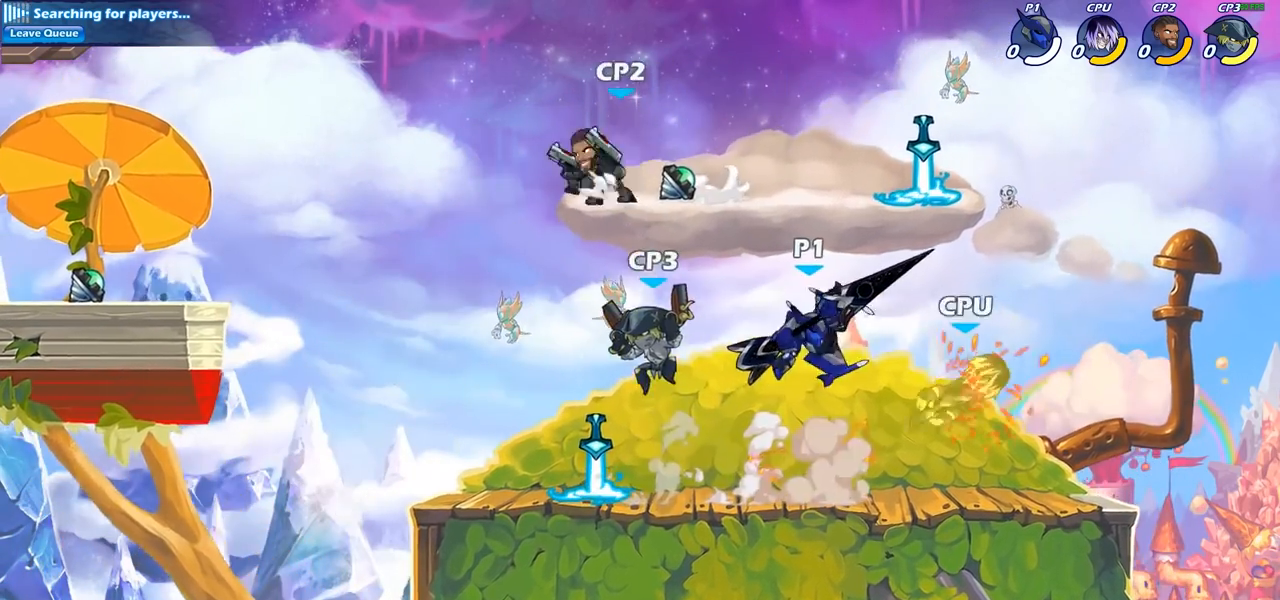
Gameplay with a controller (PlayStation layout); each line is a JSON object with the inputs held at the frame after it (dt_ms = milliseconds from this image to that frame). "events" lists button and stick changes between this image and that frame as [ms after this image, input, new state], when the widget could be followed in between. Not read: R1.
{"dt_ms": 500, "buttons": ["R2"], "left_stick": "up-left", "right_stick": "center", "events": [[33, "left_stick", "right"], [400, "R2", "down"], [483, "left_stick", "up-left"]]}
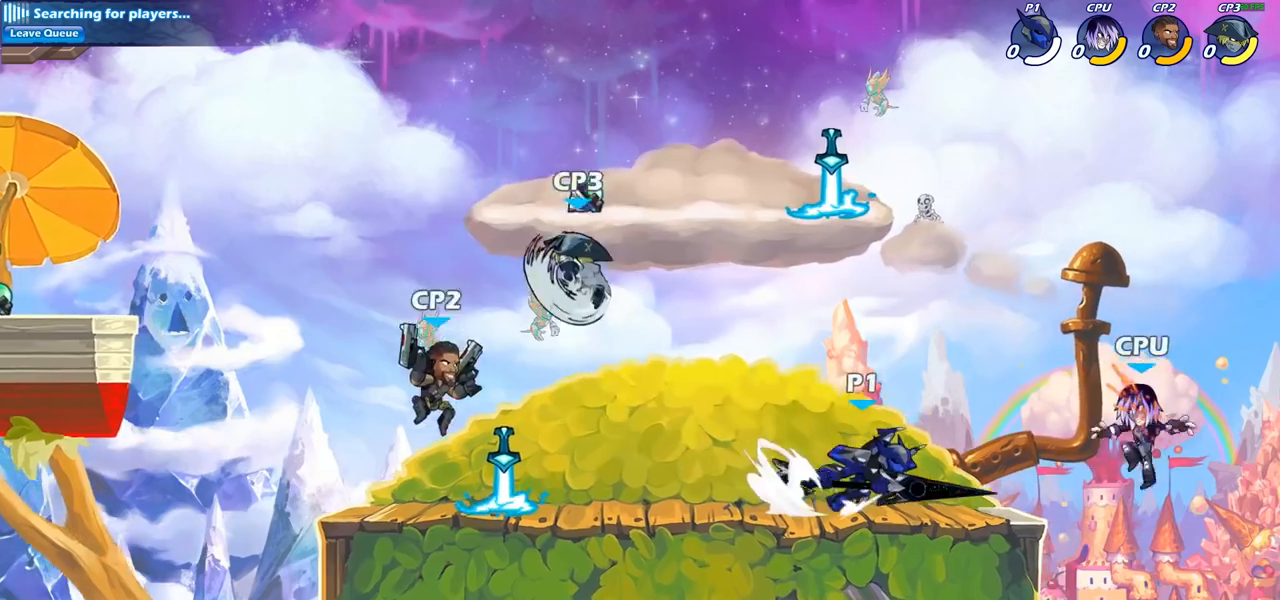
{"dt_ms": 1000, "buttons": ["L1"], "left_stick": "center", "right_stick": "center"}
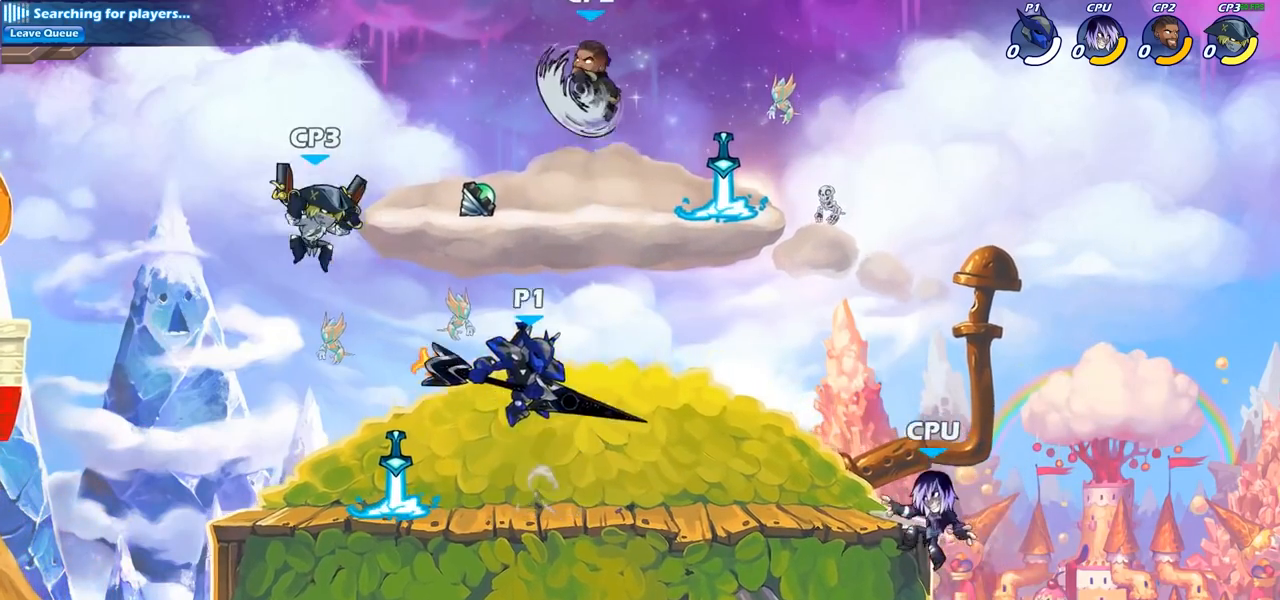
{"dt_ms": 1000, "buttons": [], "left_stick": "center", "right_stick": "center"}
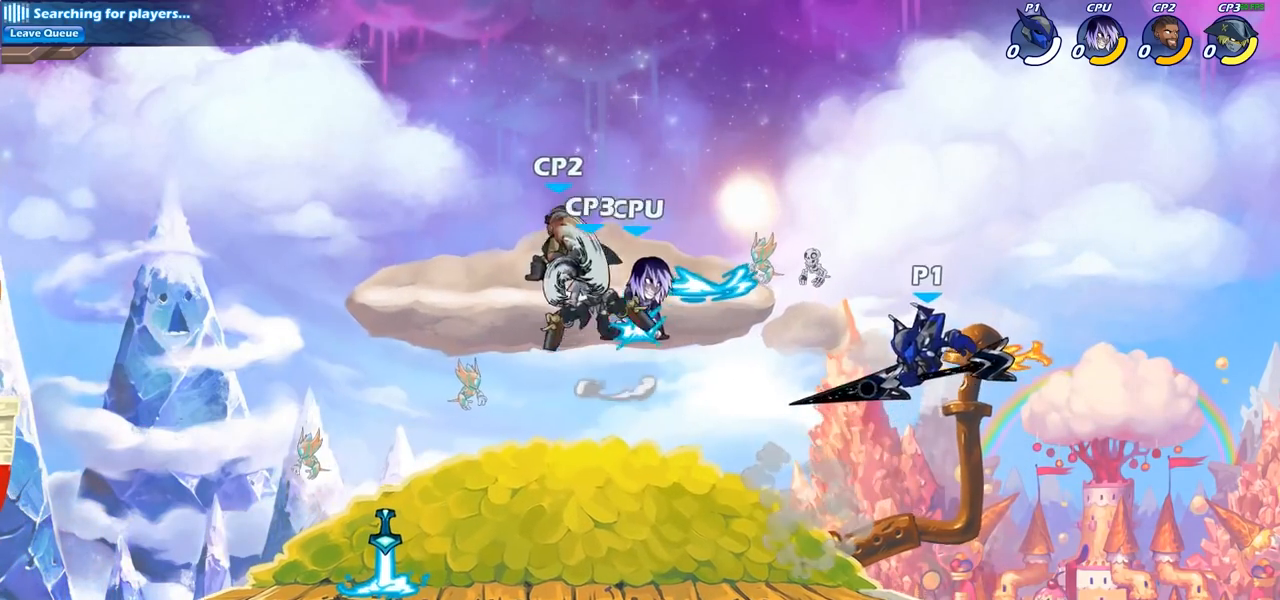
{"dt_ms": 500, "buttons": [], "left_stick": "left", "right_stick": "center", "events": [[433, "left_stick", "left"]]}
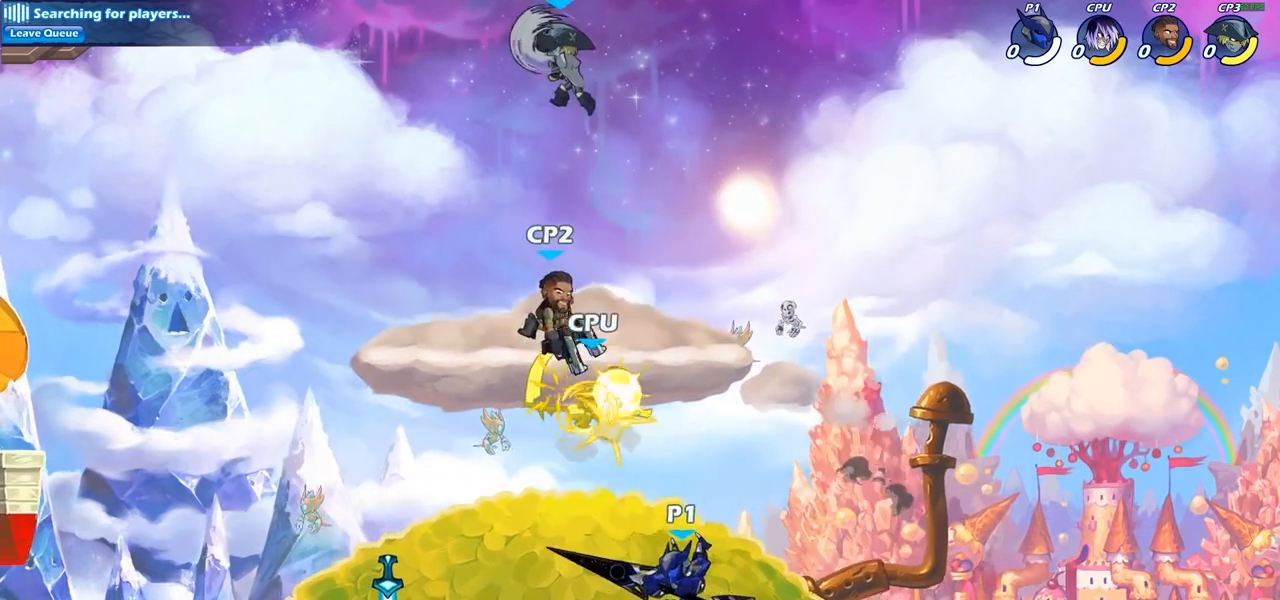
{"dt_ms": 500, "buttons": [], "left_stick": "up-left", "right_stick": "center", "events": [[83, "CROSS", "down"], [117, "left_stick", "up"], [167, "SQUARE", "down"], [250, "CROSS", "up"], [250, "SQUARE", "up"], [250, "left_stick", "up-left"]]}
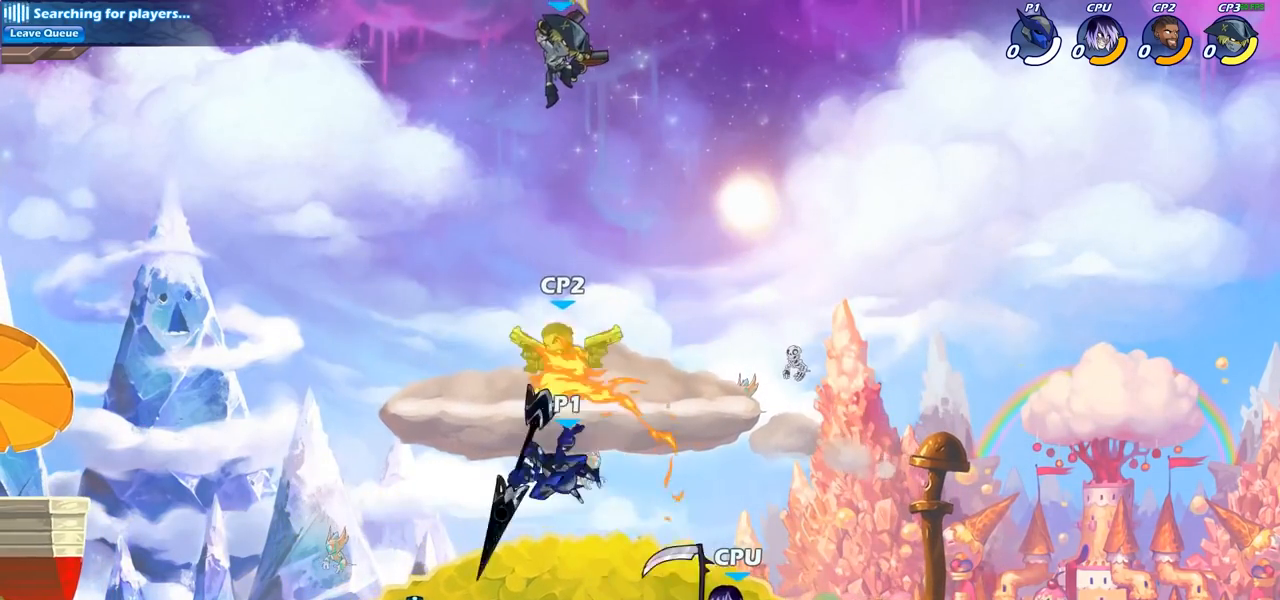
{"dt_ms": 500, "buttons": ["CIRCLE"], "left_stick": "center", "right_stick": "center"}
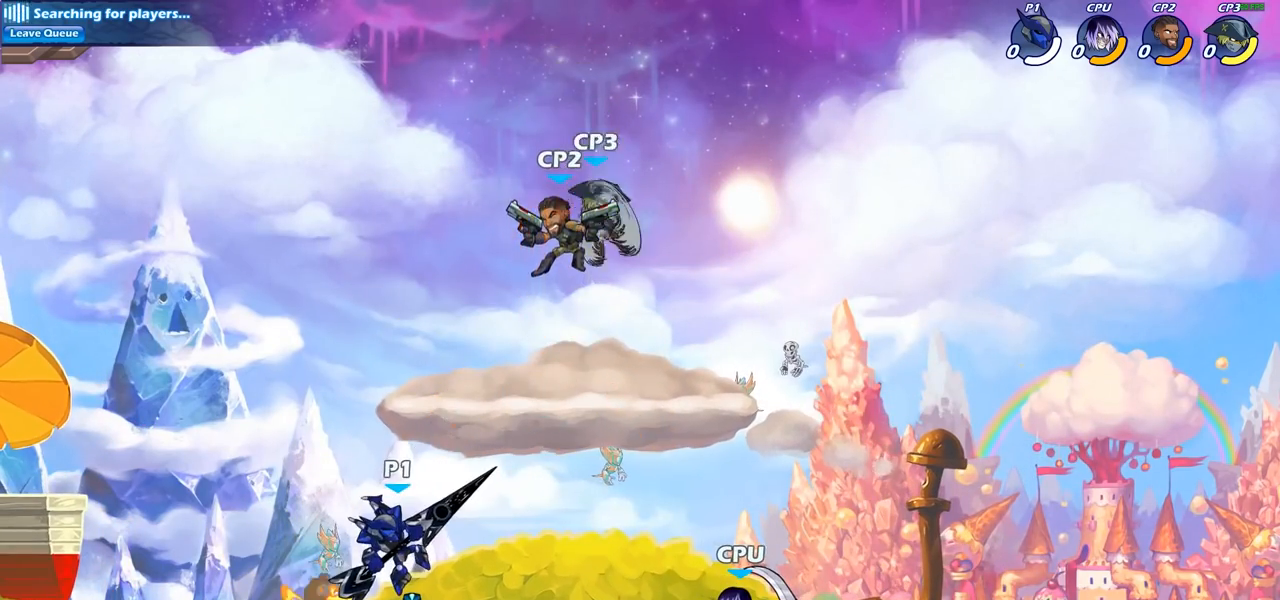
{"dt_ms": 500, "buttons": ["L1"], "left_stick": "center", "right_stick": "center", "events": [[17, "L1", "down"], [233, "CIRCLE", "up"]]}
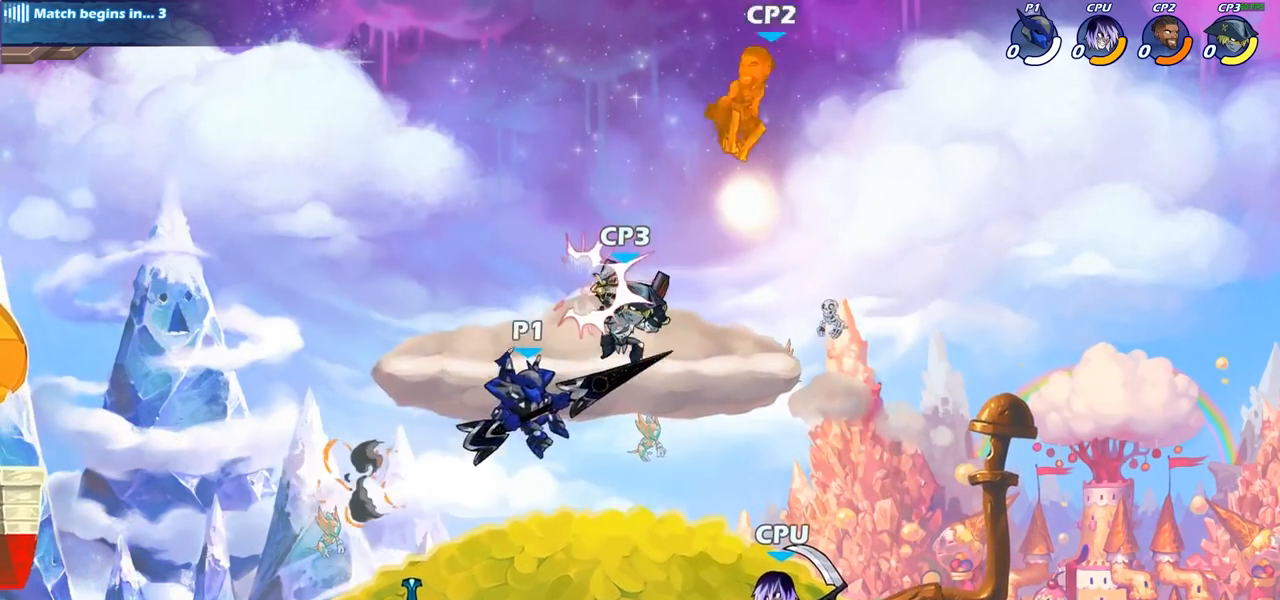
{"dt_ms": 500, "buttons": ["L1"], "left_stick": "center", "right_stick": "center", "events": [[17, "left_stick", "left"], [150, "L1", "up"], [217, "left_stick", "up-right"], [267, "R2", "down"], [267, "left_stick", "center"], [317, "CIRCLE", "down"], [350, "L1", "down"], [350, "R2", "up"], [383, "CIRCLE", "up"]]}
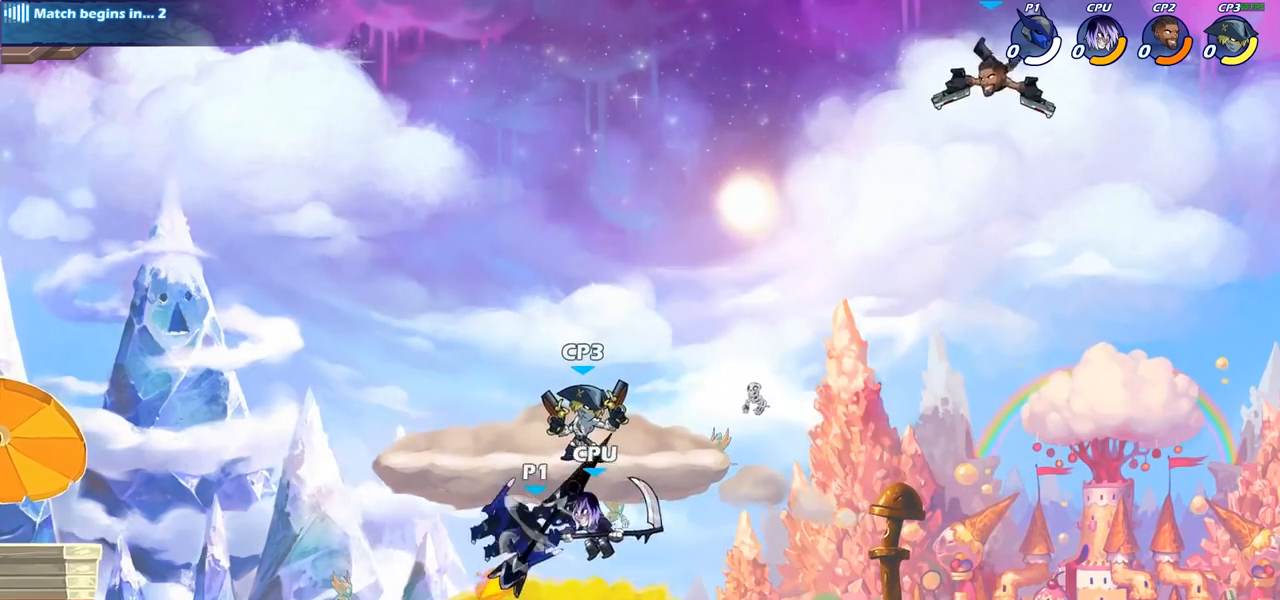
{"dt_ms": 500, "buttons": ["L1"], "left_stick": "center", "right_stick": "center"}
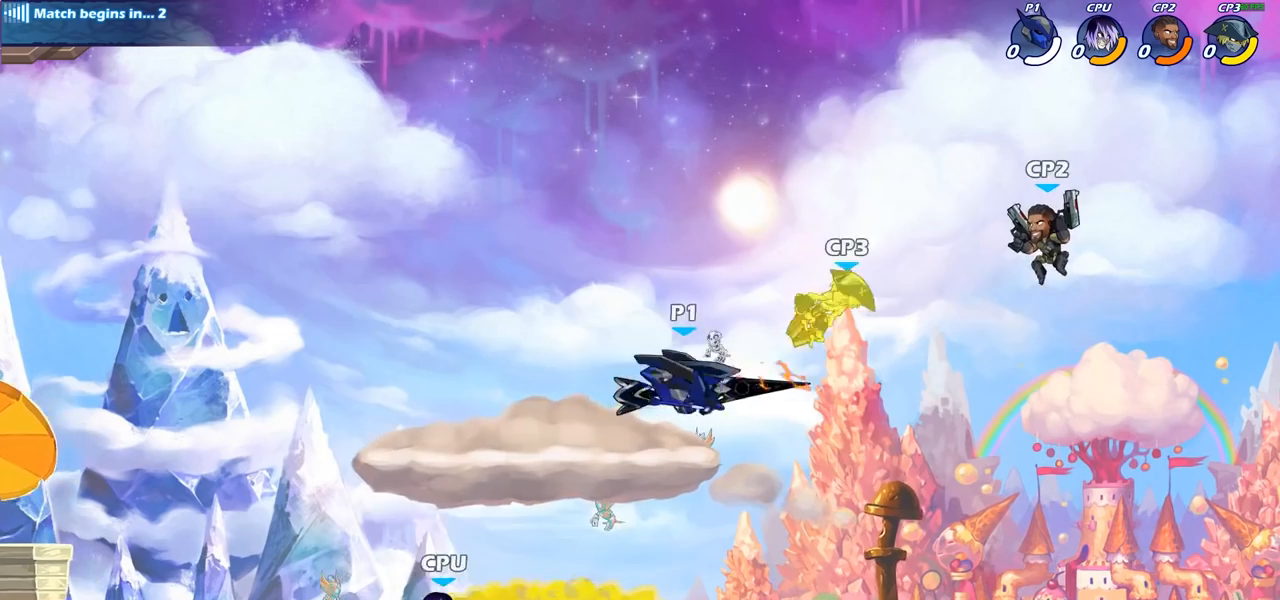
{"dt_ms": 500, "buttons": ["SQUARE"], "left_stick": "left", "right_stick": "center", "events": [[117, "left_stick", "left"], [417, "SQUARE", "down"], [450, "L1", "up"]]}
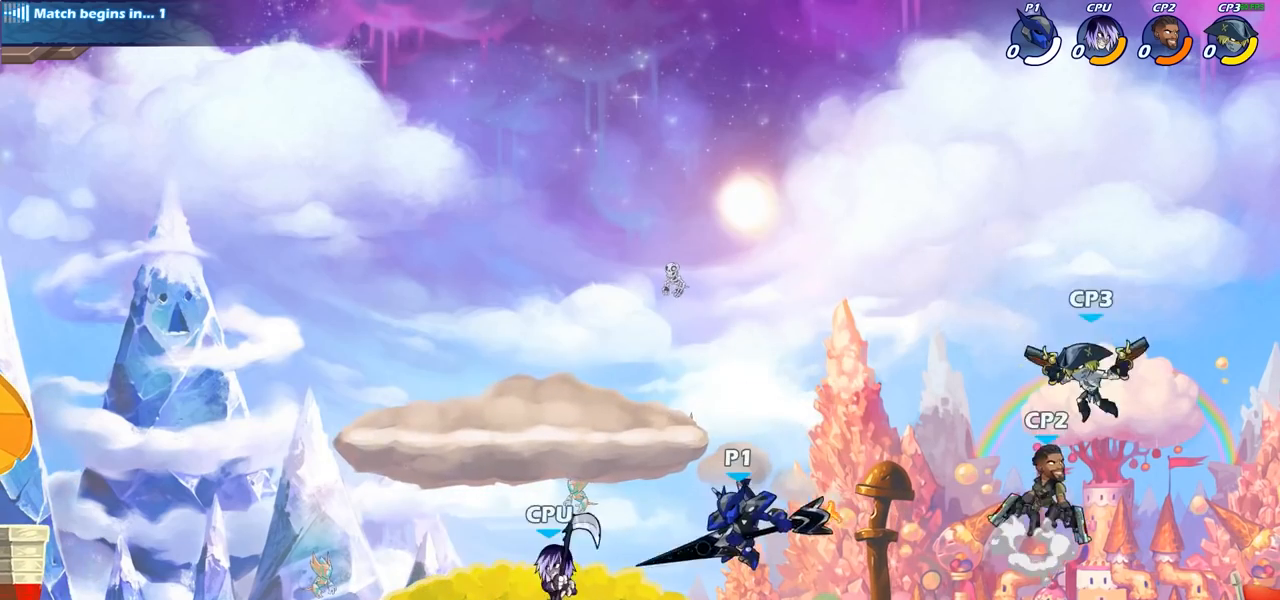
{"dt_ms": 500, "buttons": [], "left_stick": "left", "right_stick": "center", "events": [[17, "L1", "down"], [17, "SQUARE", "up"], [167, "L1", "up"]]}
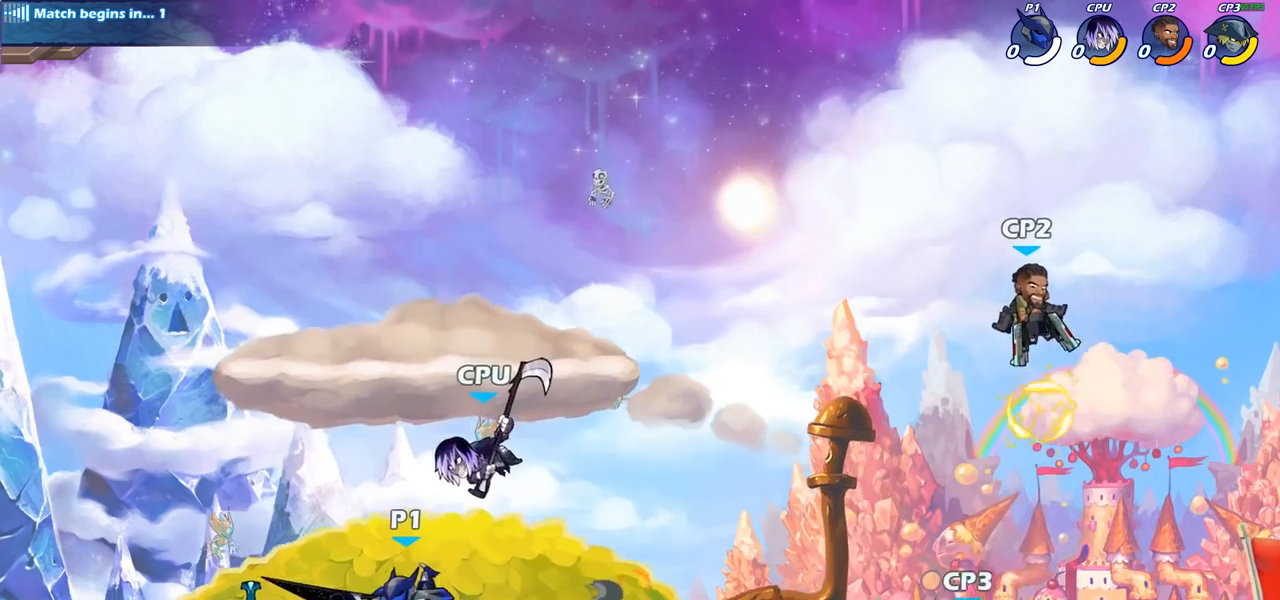
{"dt_ms": 500, "buttons": ["L1"], "left_stick": "center", "right_stick": "center", "events": [[50, "left_stick", "up-right"], [83, "L1", "down"], [100, "left_stick", "down-right"], [150, "SQUARE", "down"], [150, "left_stick", "down"], [250, "SQUARE", "up"], [300, "left_stick", "center"]]}
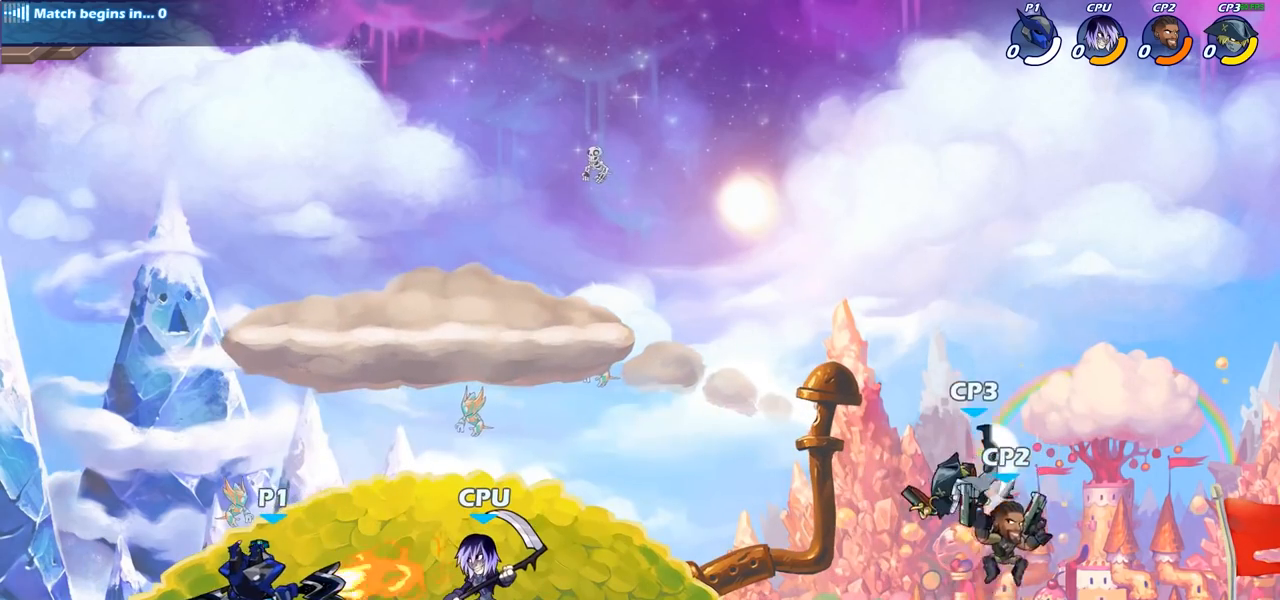
{"dt_ms": 500, "buttons": [], "left_stick": "center", "right_stick": "center", "events": [[100, "L1", "up"], [383, "SQUARE", "down"], [467, "SQUARE", "up"]]}
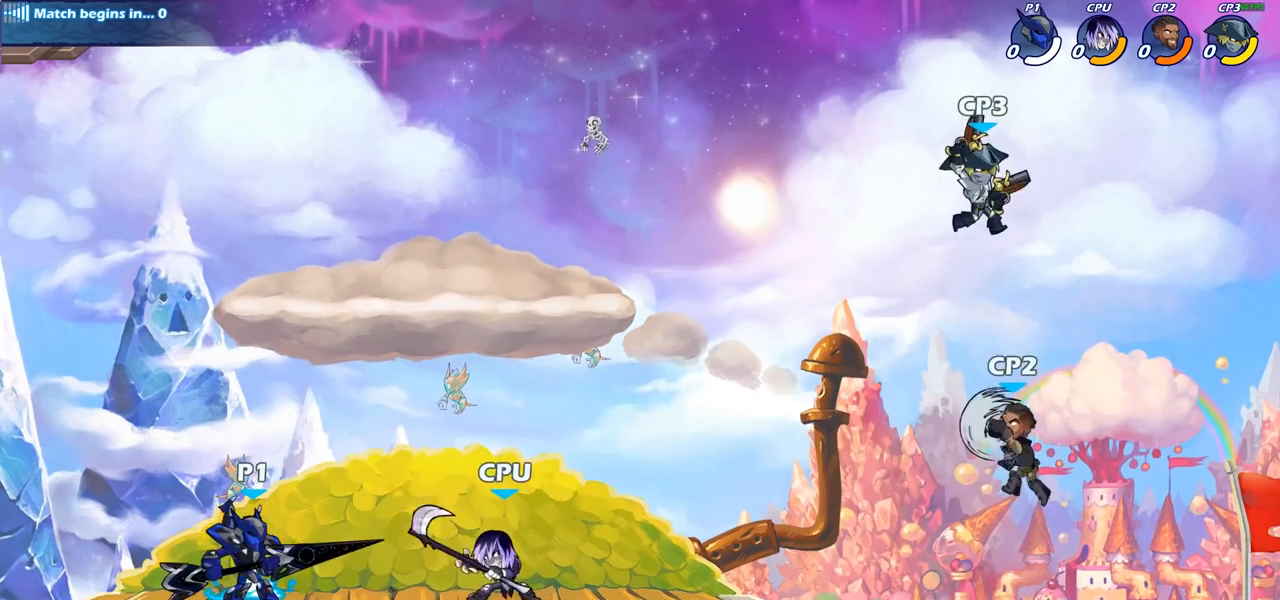
{"dt_ms": 500, "buttons": [], "left_stick": "right", "right_stick": "center", "events": [[67, "SQUARE", "down"], [167, "SQUARE", "up"], [267, "SQUARE", "down"], [367, "SQUARE", "up"], [483, "left_stick", "right"]]}
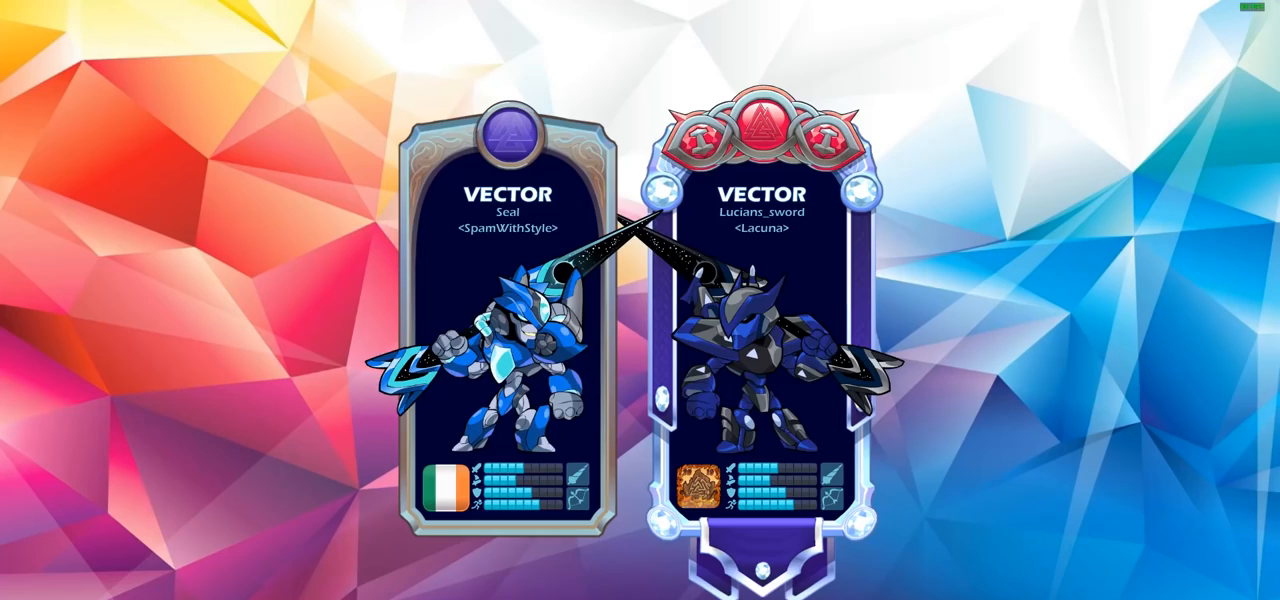
{"dt_ms": 500, "buttons": [], "left_stick": "center", "right_stick": "center", "events": [[67, "R2", "down"], [150, "R2", "up"], [150, "left_stick", "center"]]}